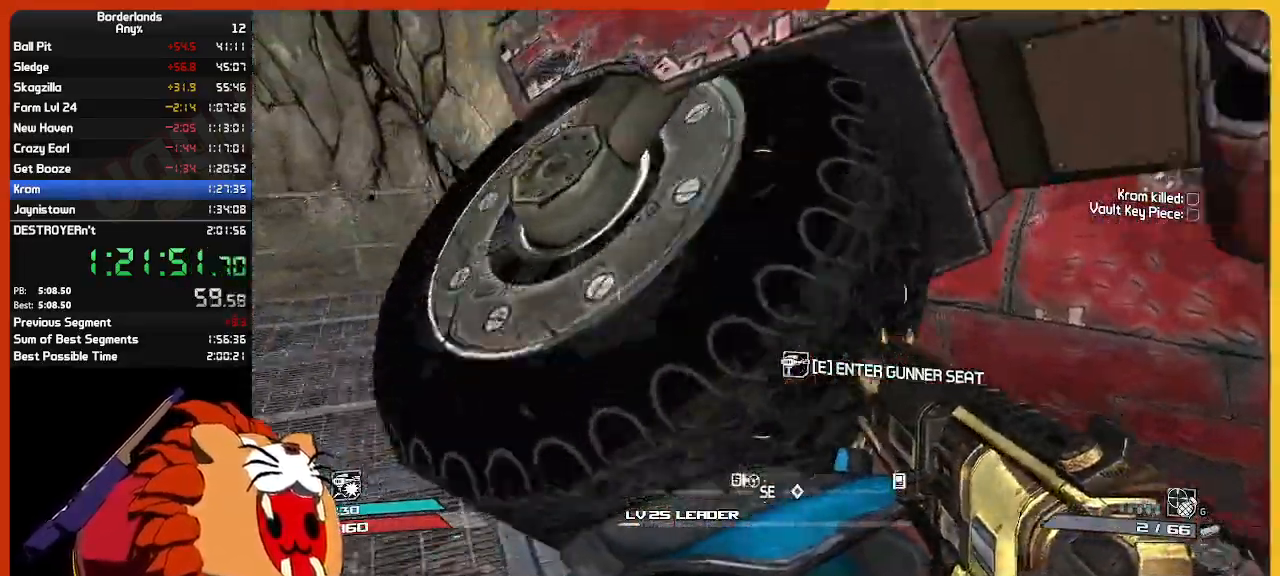
Gameplay with keyboard and mouse; each line is a JSON object with the keys and mouse buttons held at the frame after it. "events" lists presses ("down") and releases ("up") of "1", "2", "3", "4", "5", "a", "alt", "c", "ctrl", "d", "down", "e", "escape", "f", "g", "left", "q", "r", "return", "right", "s", "shift", "space", "t", "tab", "up", "v", "w", "x", "z", "mouse_left", "mouse_wheel" and "mouse_right" between this image and that frame as [ms after this image, input, new state], when the widget could be followed in between. "mouse_left", "mouse_wheel", "mouse_right" = the "left", "wheel", "right" buttons of the "mouse" list. No other keys are recorded. "wheel" means that the mouse wheel is clicked or scrolled. "mouse_move" is the direction in which the mouse moves at that frame (one of eight, or "still"), when it could be read.
{"keys": [], "mouse": [], "mouse_move": "still", "events": [[400, "a", "up"], [500, "w", "up"]]}
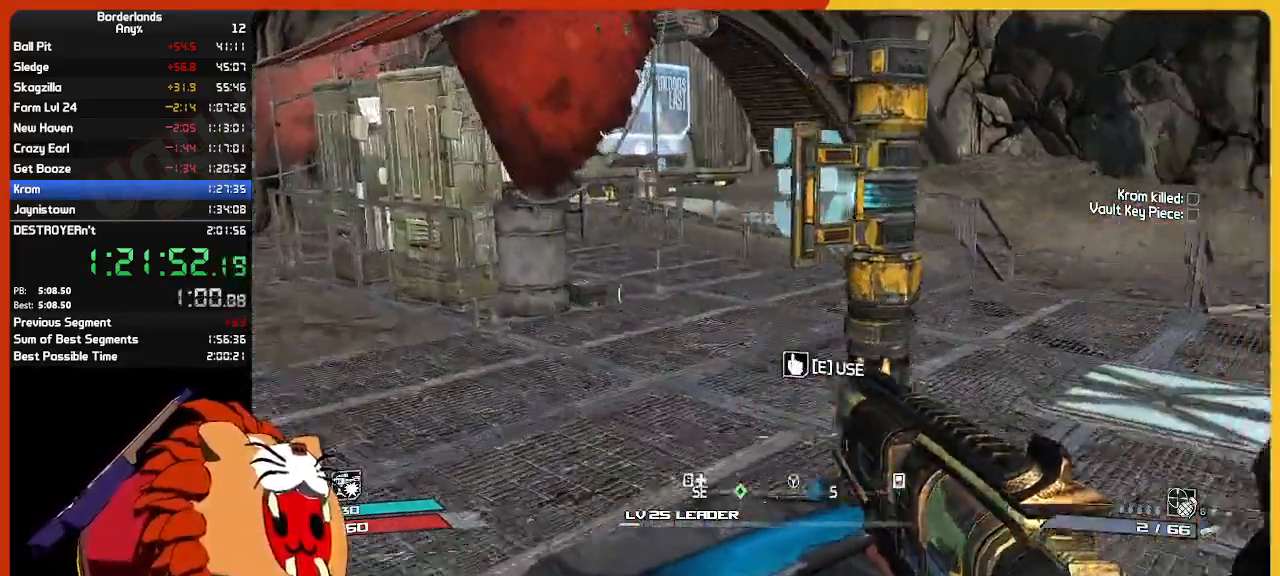
{"keys": [], "mouse": [], "mouse_move": "still", "events": [[150, "e", "down"], [250, "e", "up"]]}
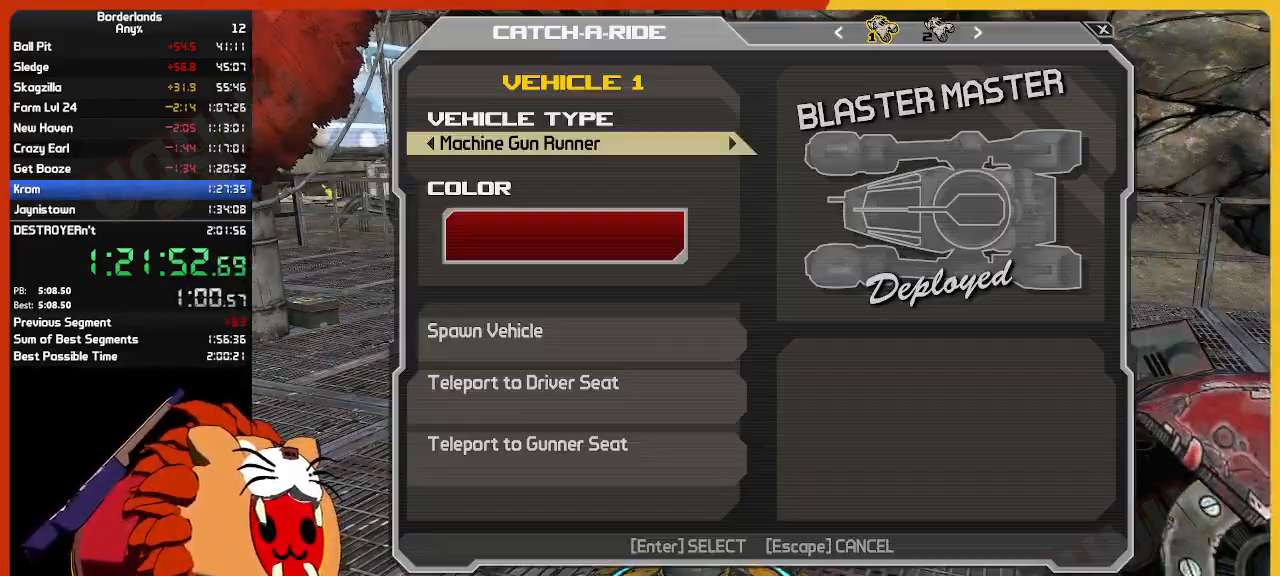
{"keys": [], "mouse": [], "mouse_move": "still", "events": [[200, "2", "down"], [300, "2", "up"], [400, "down", "down"], [483, "down", "up"]]}
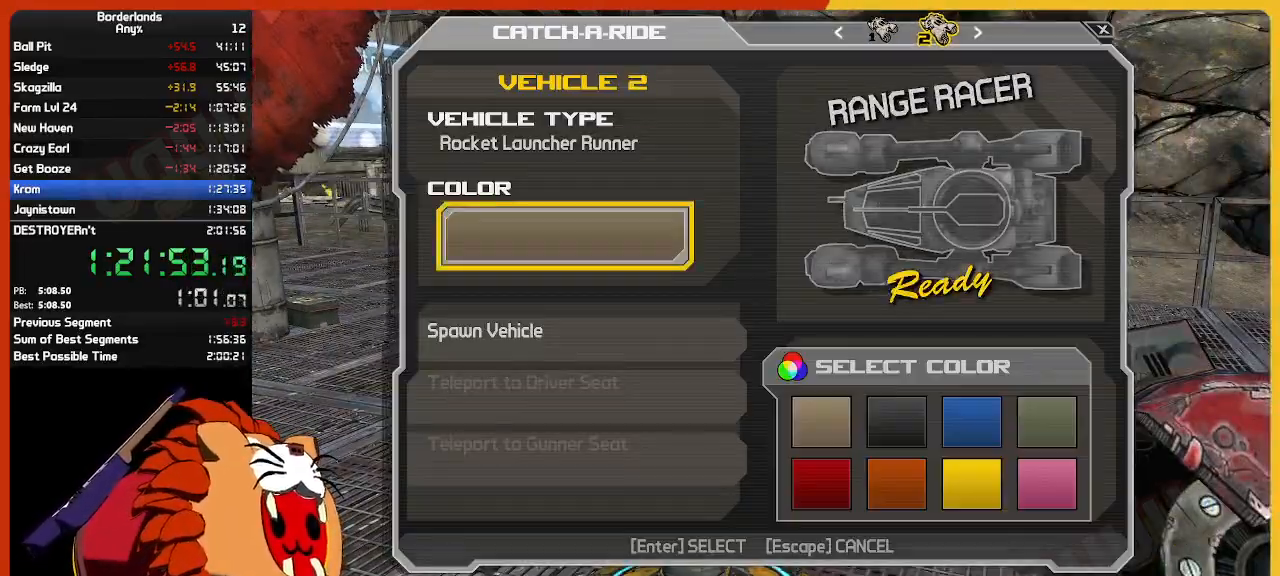
{"keys": ["return"], "mouse": [], "mouse_move": "still", "events": [[33, "down", "down"], [167, "down", "up"], [267, "return", "down"], [367, "return", "up"], [417, "down", "down"], [467, "return", "down"], [500, "down", "up"]]}
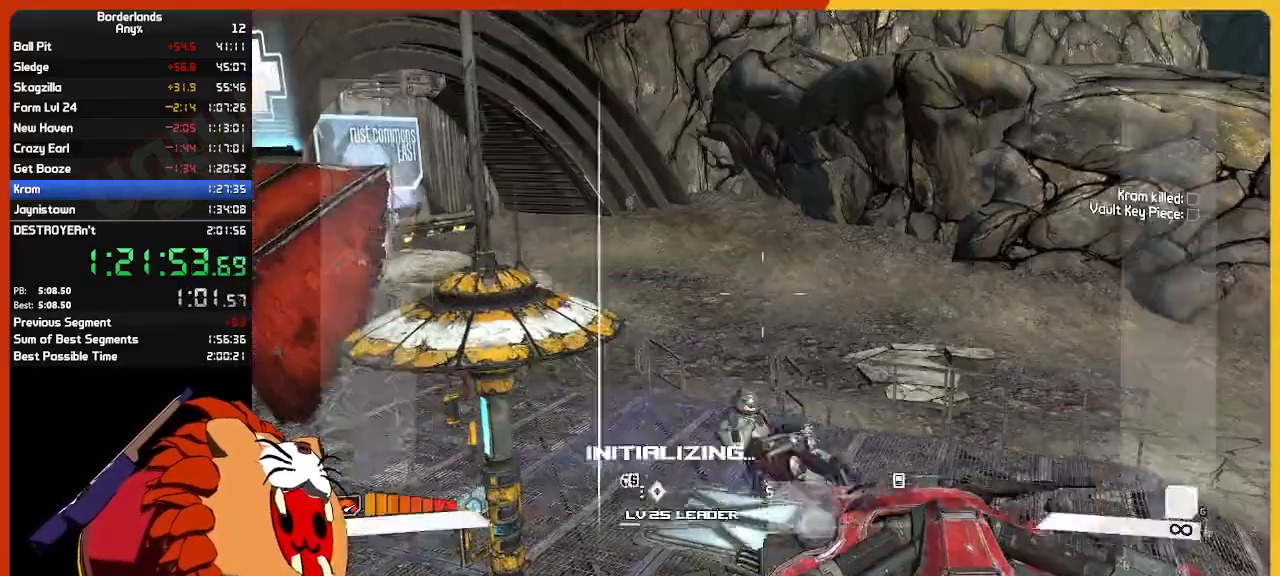
{"keys": ["w"], "mouse": [], "mouse_move": "right", "events": [[50, "return", "up"], [383, "w", "down"]]}
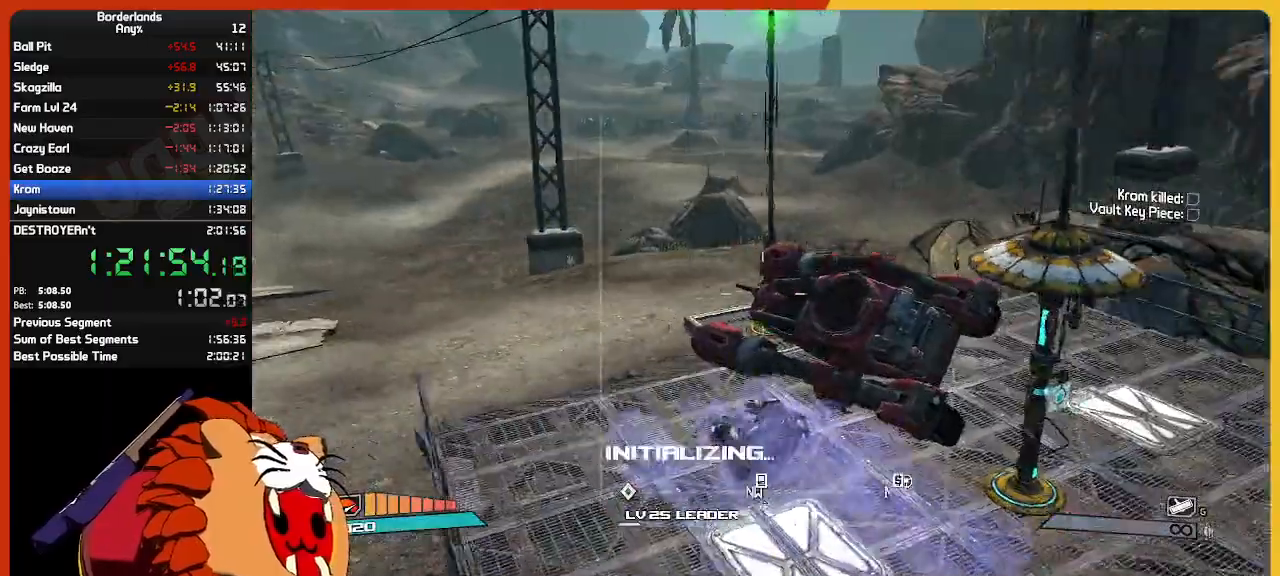
{"keys": ["w"], "mouse": [], "mouse_move": "left", "events": []}
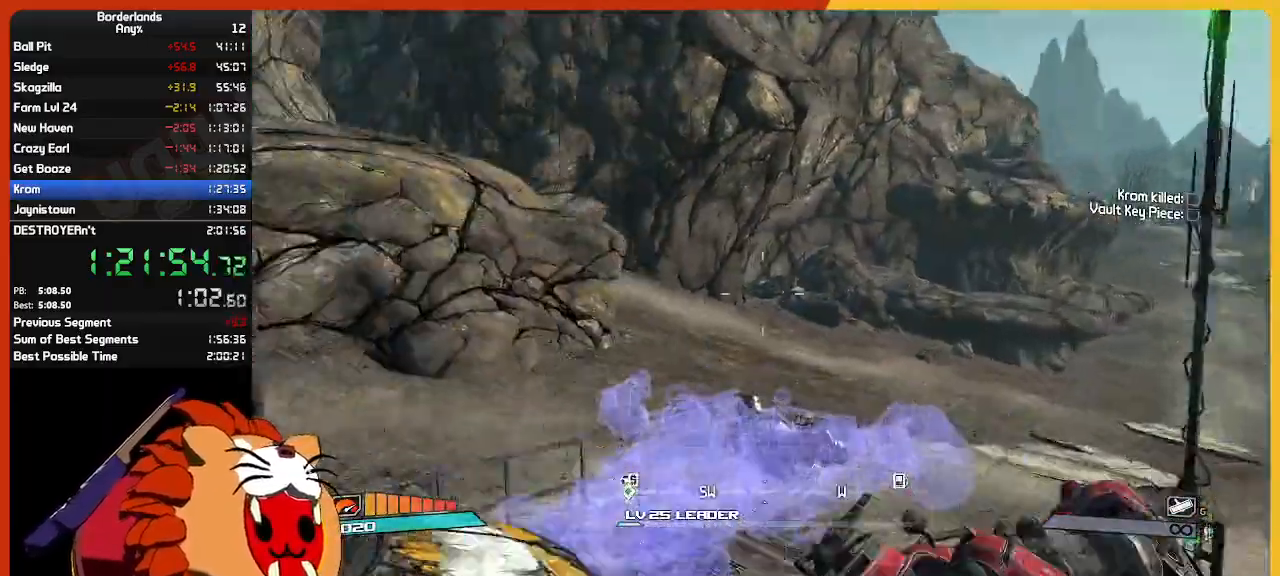
{"keys": ["w"], "mouse": [], "mouse_move": "left", "events": []}
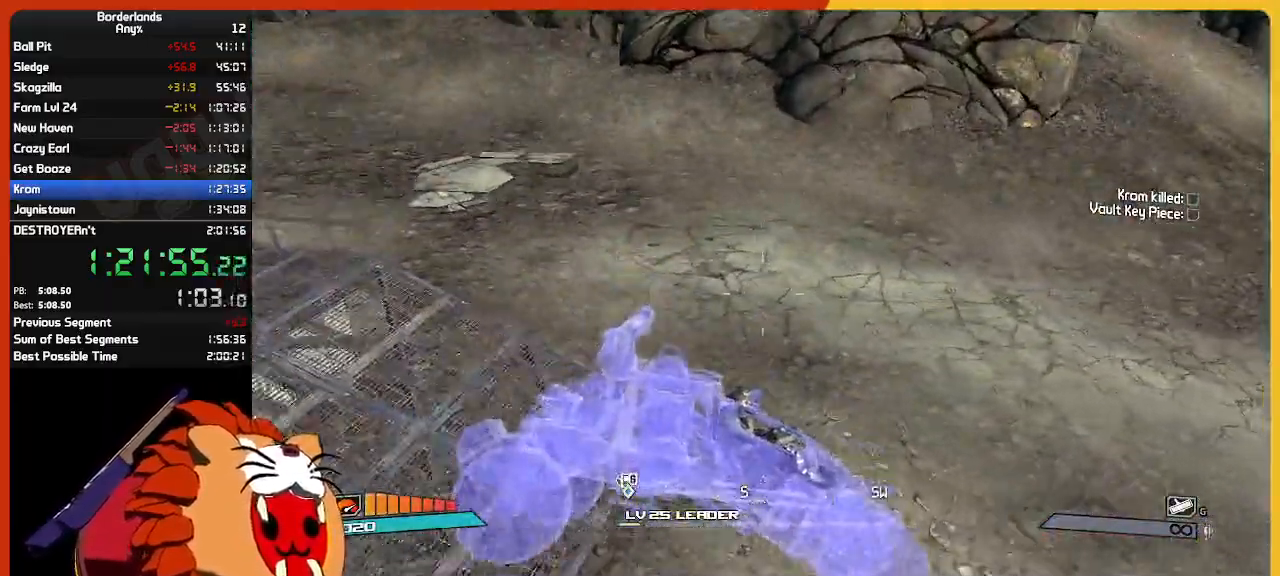
{"keys": ["w"], "mouse": [], "mouse_move": "up-left", "events": []}
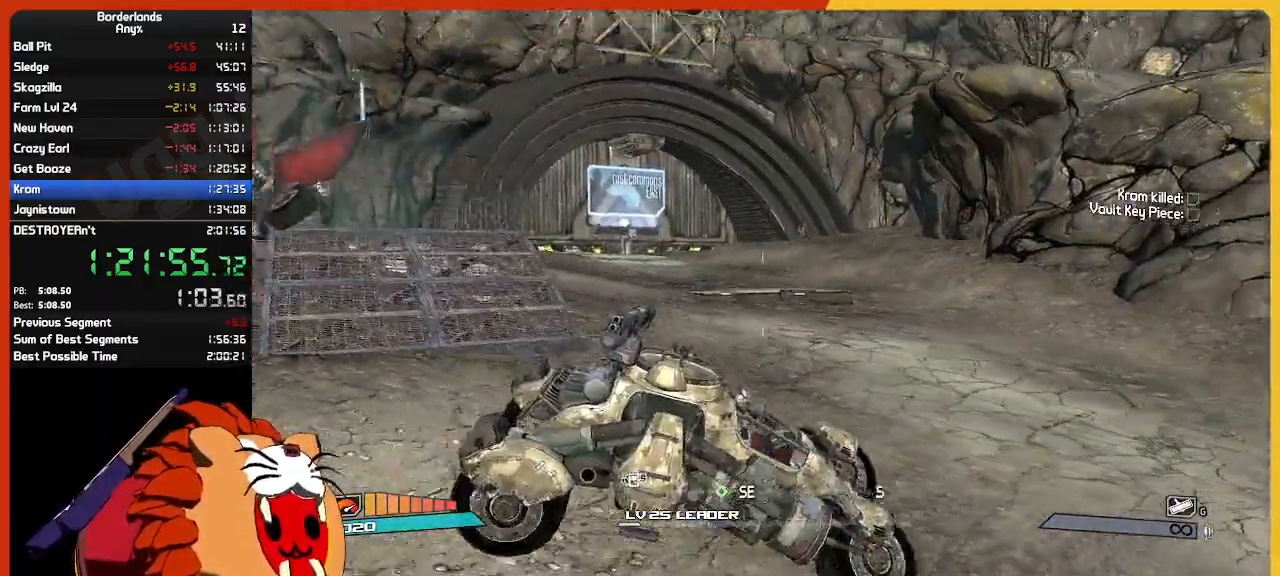
{"keys": ["w"], "mouse": [], "mouse_move": "still", "events": [[200, "mouse_wheel", "down"], [250, "mouse_wheel", "up"]]}
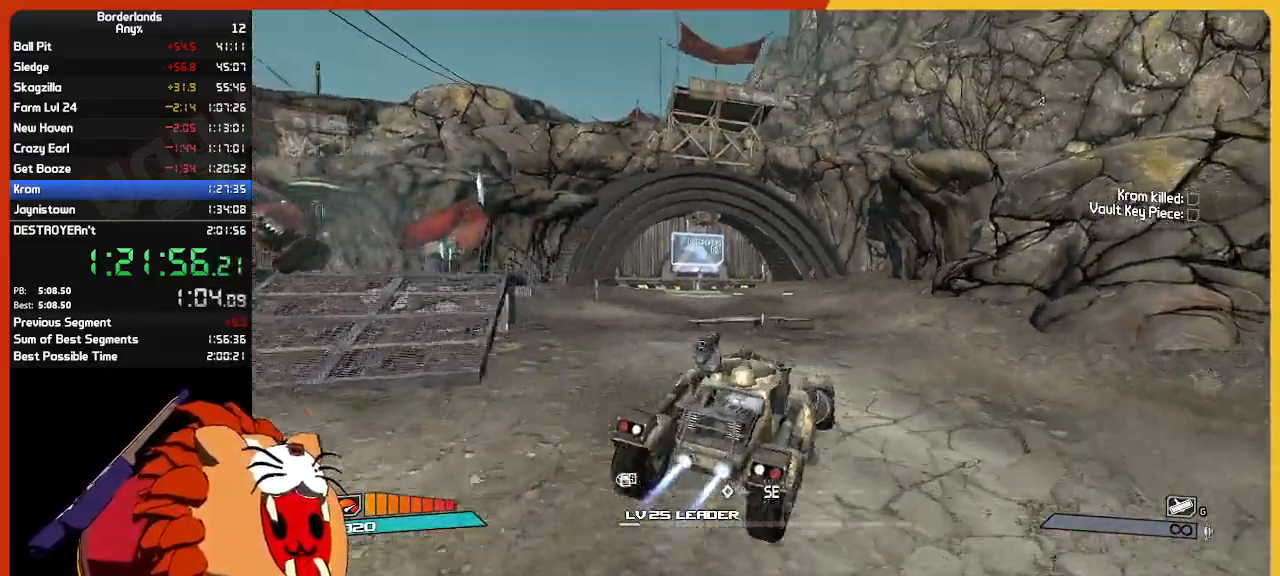
{"keys": ["w"], "mouse": [], "mouse_move": "still", "events": []}
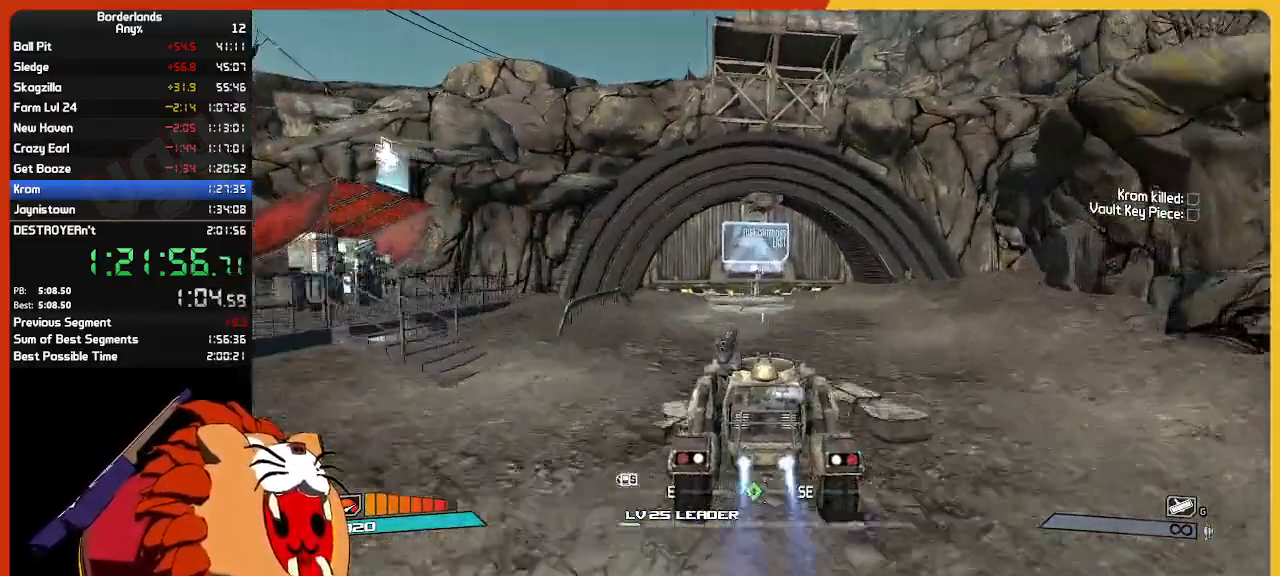
{"keys": ["w"], "mouse": [], "mouse_move": "up-left", "events": []}
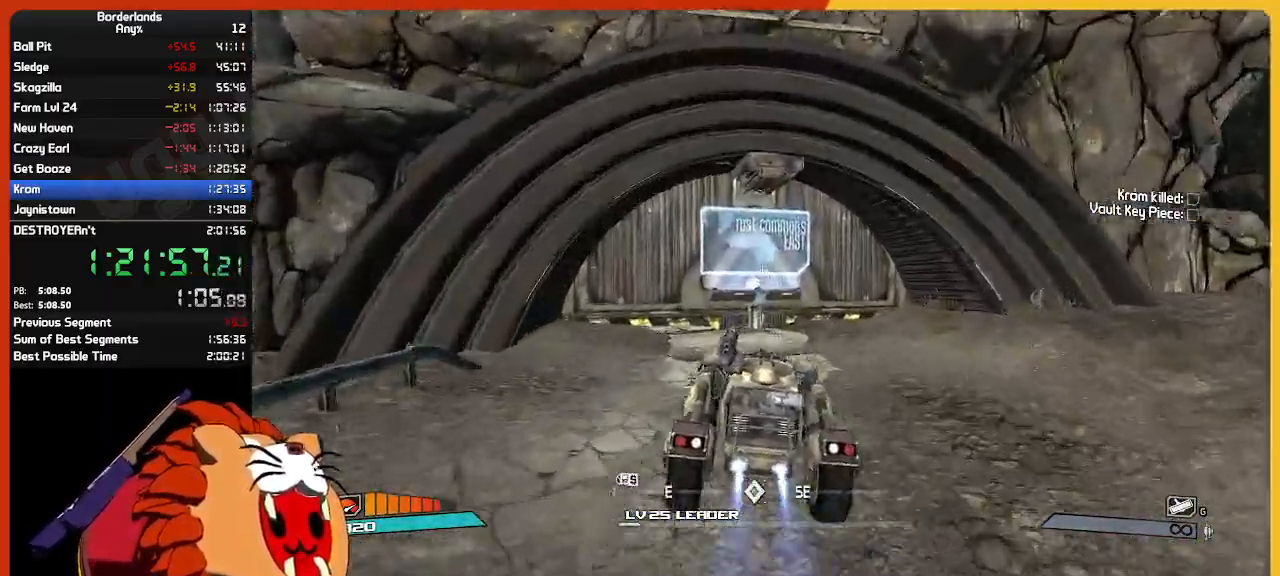
{"keys": [], "mouse": [], "mouse_move": "still", "events": [[200, "mouse_wheel", "down"], [250, "mouse_wheel", "up"], [300, "w", "up"], [383, "e", "down"], [483, "e", "up"]]}
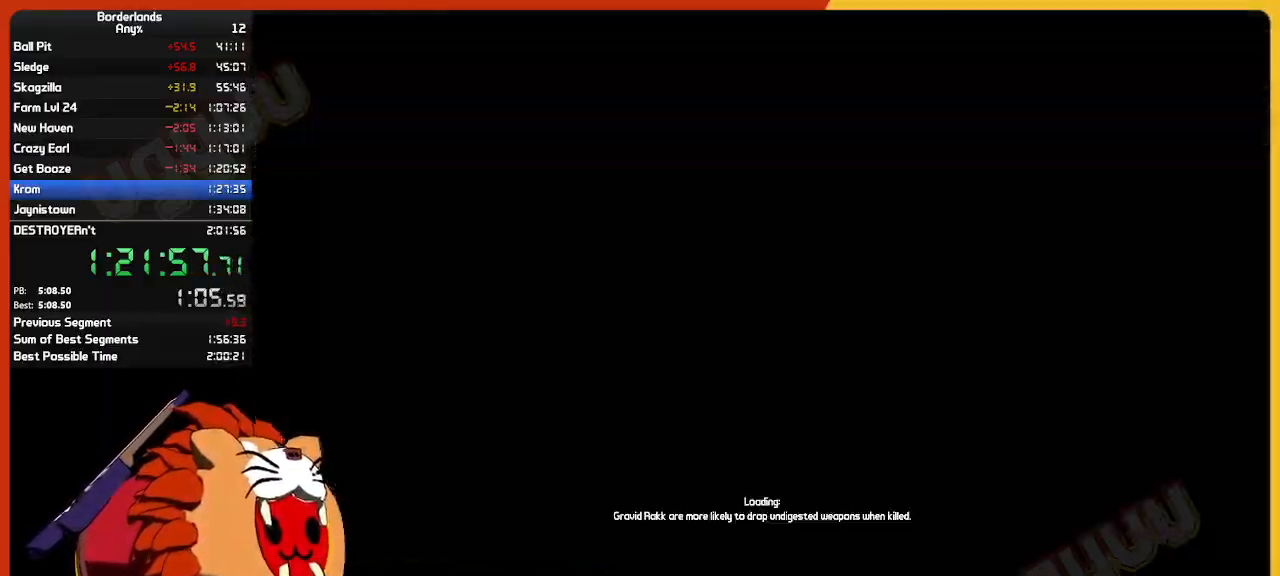
{"keys": [], "mouse": [], "mouse_move": "still", "events": []}
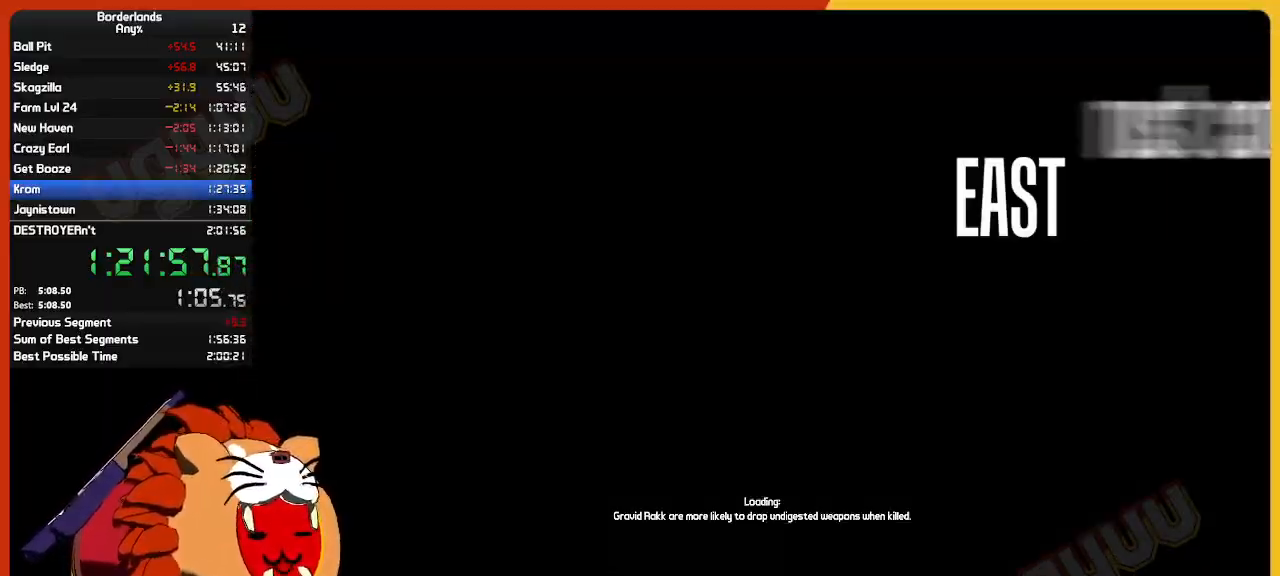
{"keys": [], "mouse": [], "mouse_move": "still", "events": []}
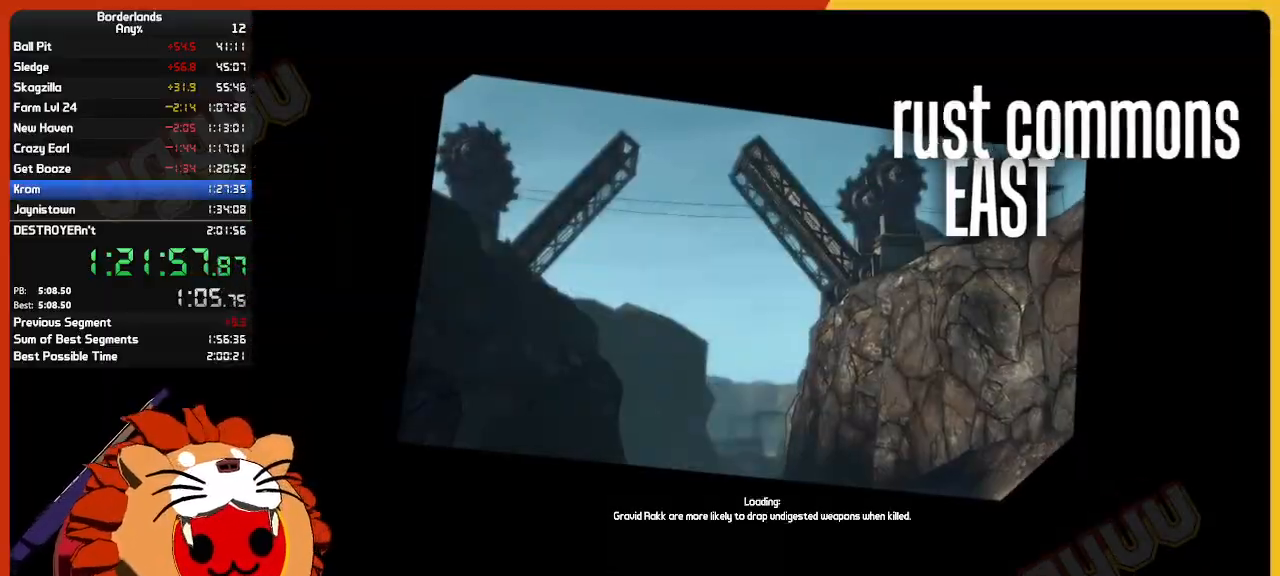
{"keys": [], "mouse": [], "mouse_move": "still", "events": []}
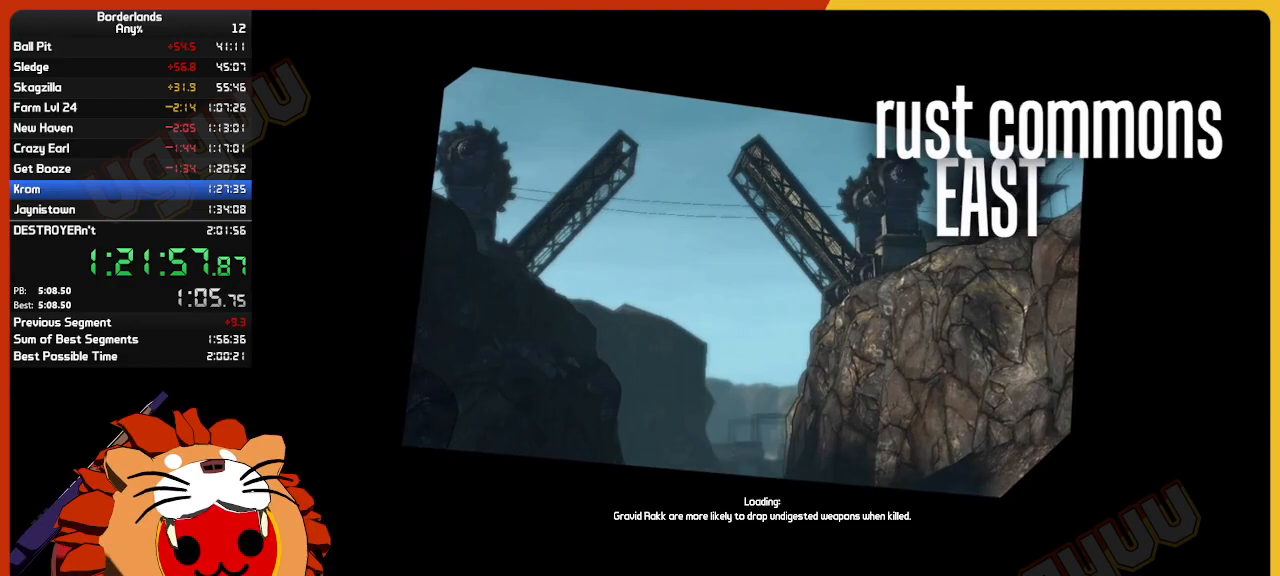
{"keys": [], "mouse": [], "mouse_move": "still", "events": []}
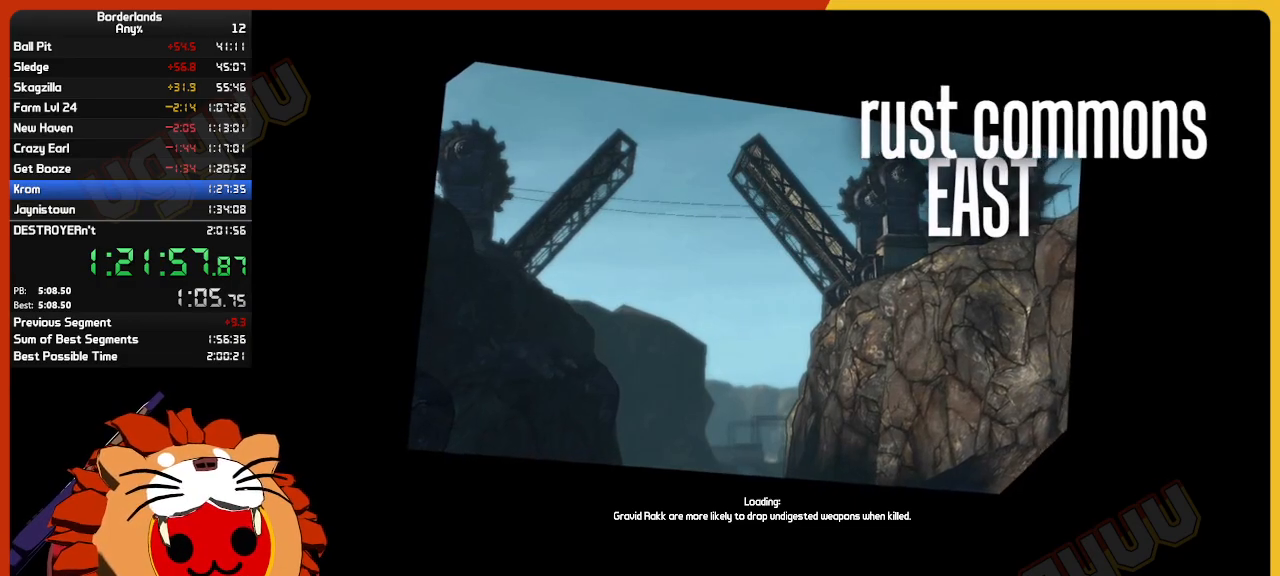
{"keys": [], "mouse": [], "mouse_move": "still", "events": []}
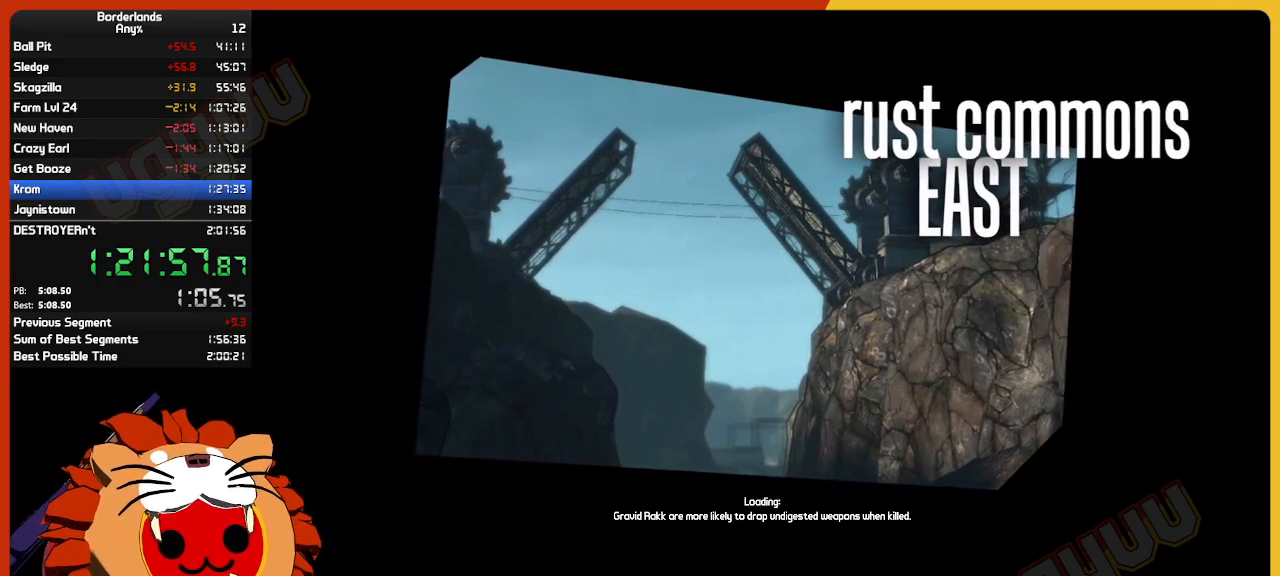
{"keys": ["w"], "mouse": [], "mouse_move": "still", "events": [[433, "w", "down"]]}
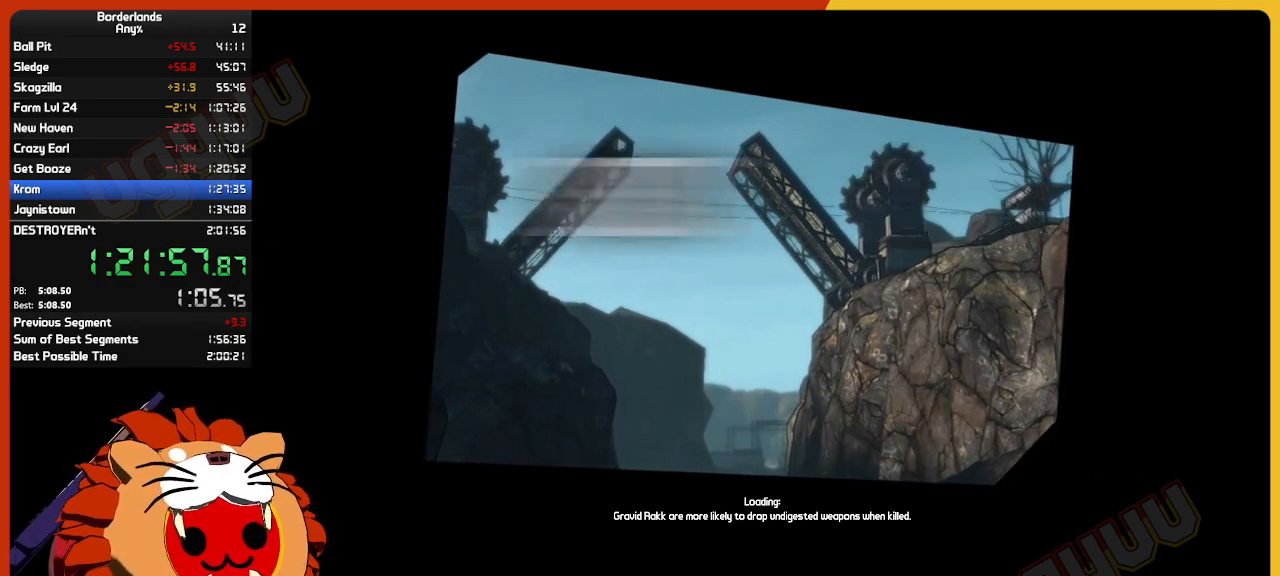
{"keys": ["w"], "mouse": [], "mouse_move": "still", "events": []}
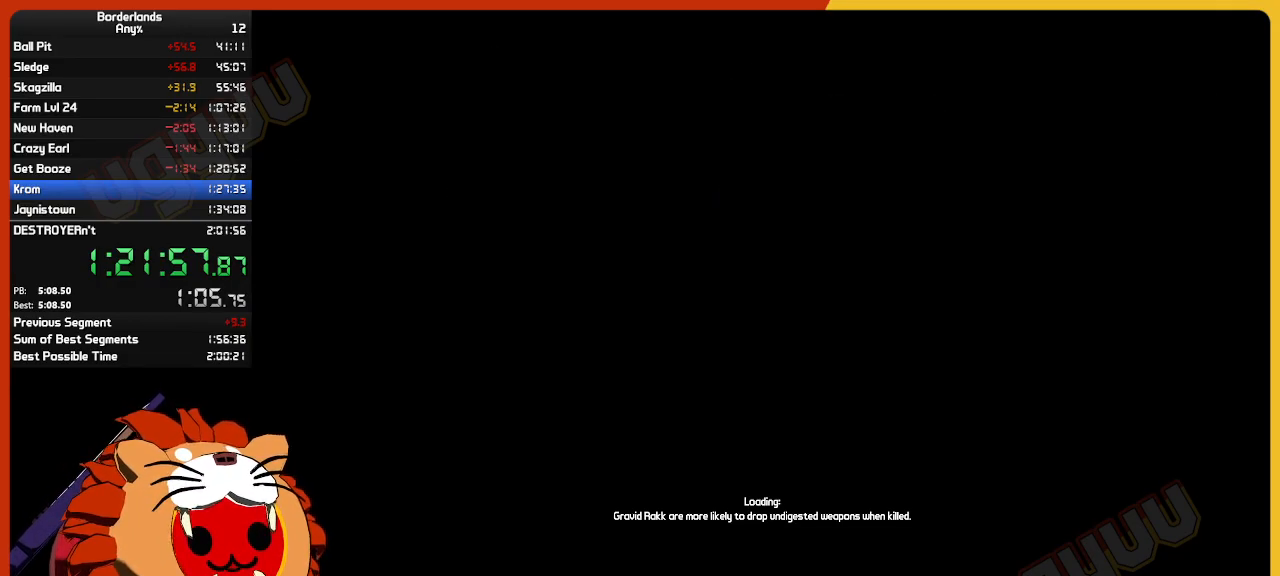
{"keys": ["w"], "mouse": [], "mouse_move": "still", "events": []}
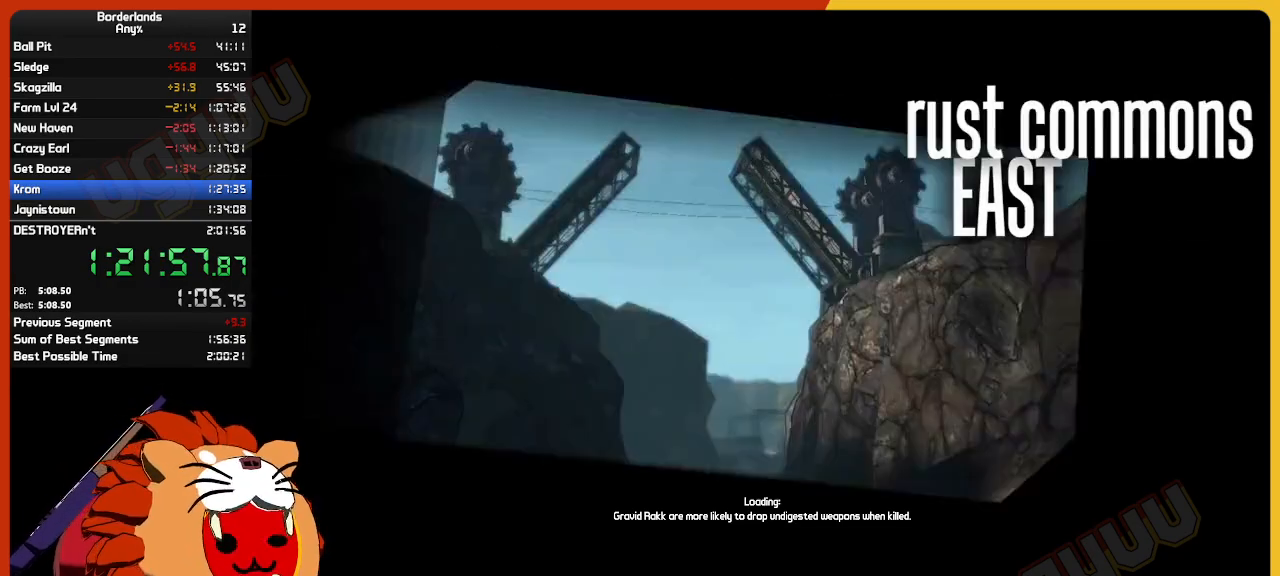
{"keys": ["w"], "mouse": [], "mouse_move": "still", "events": []}
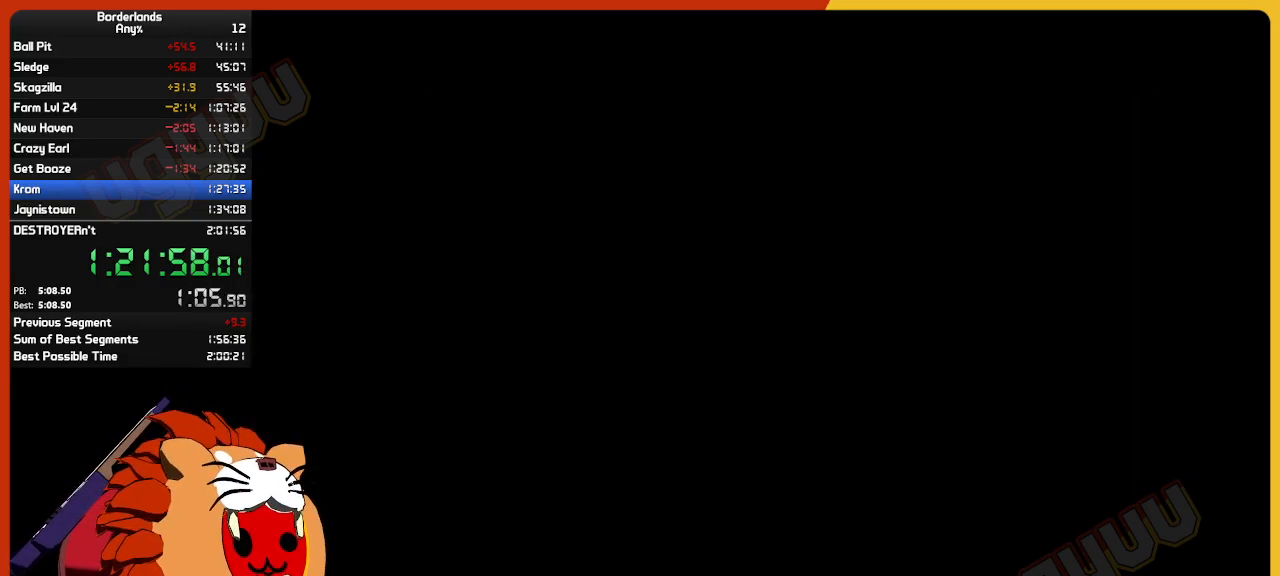
{"keys": ["w"], "mouse": [], "mouse_move": "still", "events": []}
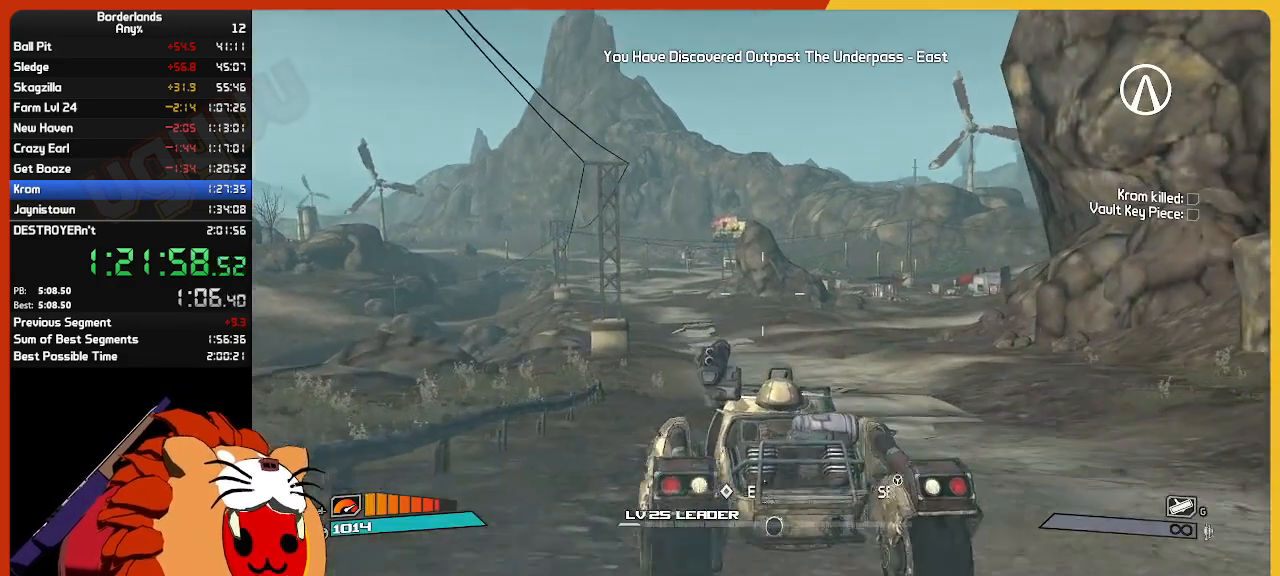
{"keys": ["w"], "mouse": [], "mouse_move": "still", "events": []}
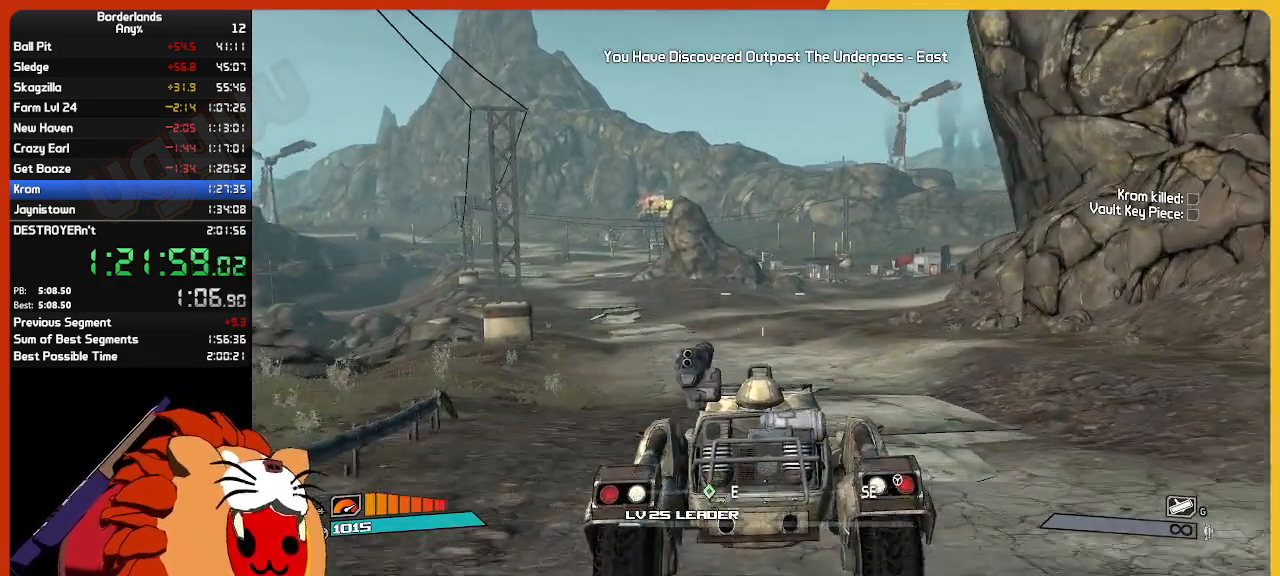
{"keys": ["w"], "mouse": ["wheel"], "mouse_move": "still", "events": [[483, "mouse_wheel", "down"]]}
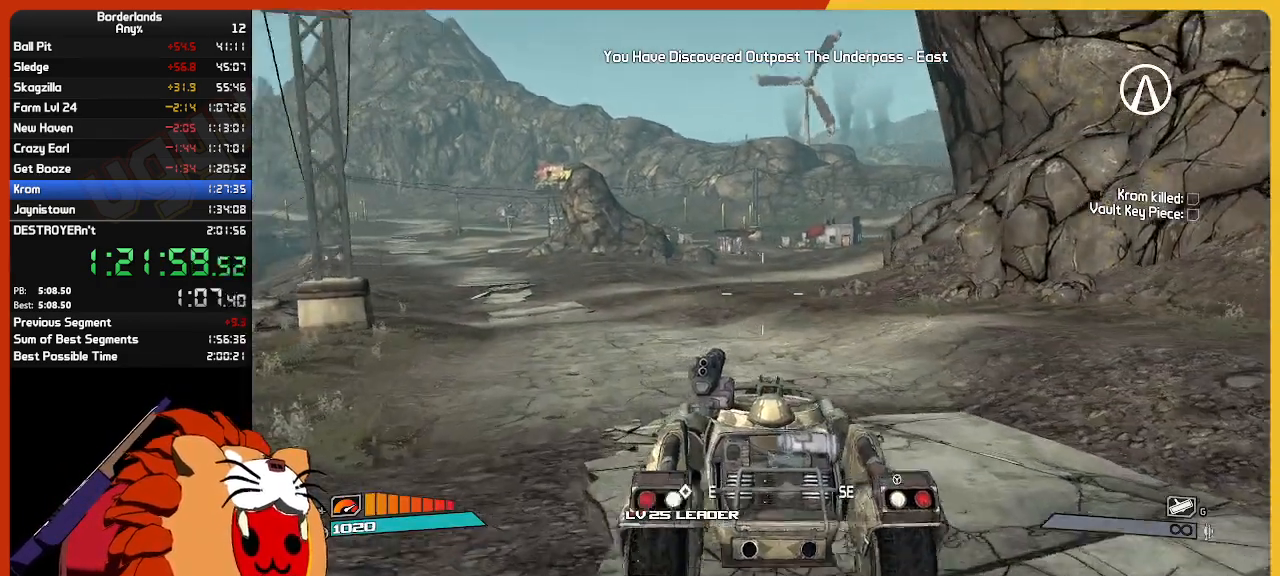
{"keys": ["w"], "mouse": [], "mouse_move": "still", "events": [[33, "mouse_wheel", "up"]]}